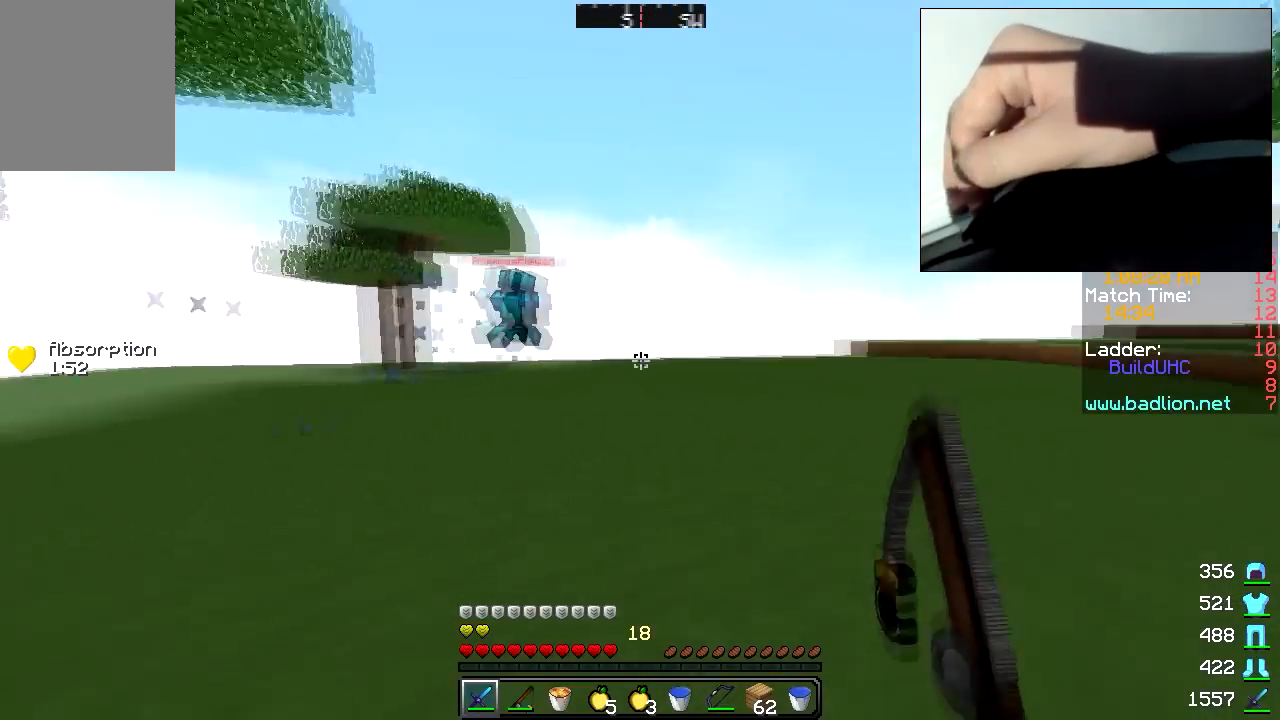
Gameplay with keyboard and mouse; each line is a JSON object with the keys and mouse buttons held at the frame after it. "events" lists presses ("down") and releases ("up") of "a", "d", "s", "w", "mouse_left" and "mouse_right" between this image and that frame as [ms after this image, input, new state], when the widget could be followed in between. "mouse_left", "mouse_right" = the "left", "right" buttons of the "mouse" list. No other keys are recorded. Fast repeated clicks can show as one long hold. Mouse movement is not recorded.
{"keys": ["d", "w"], "mouse": [], "events": [[300, "s", "down"], [350, "s", "up"], [483, "d", "down"]]}
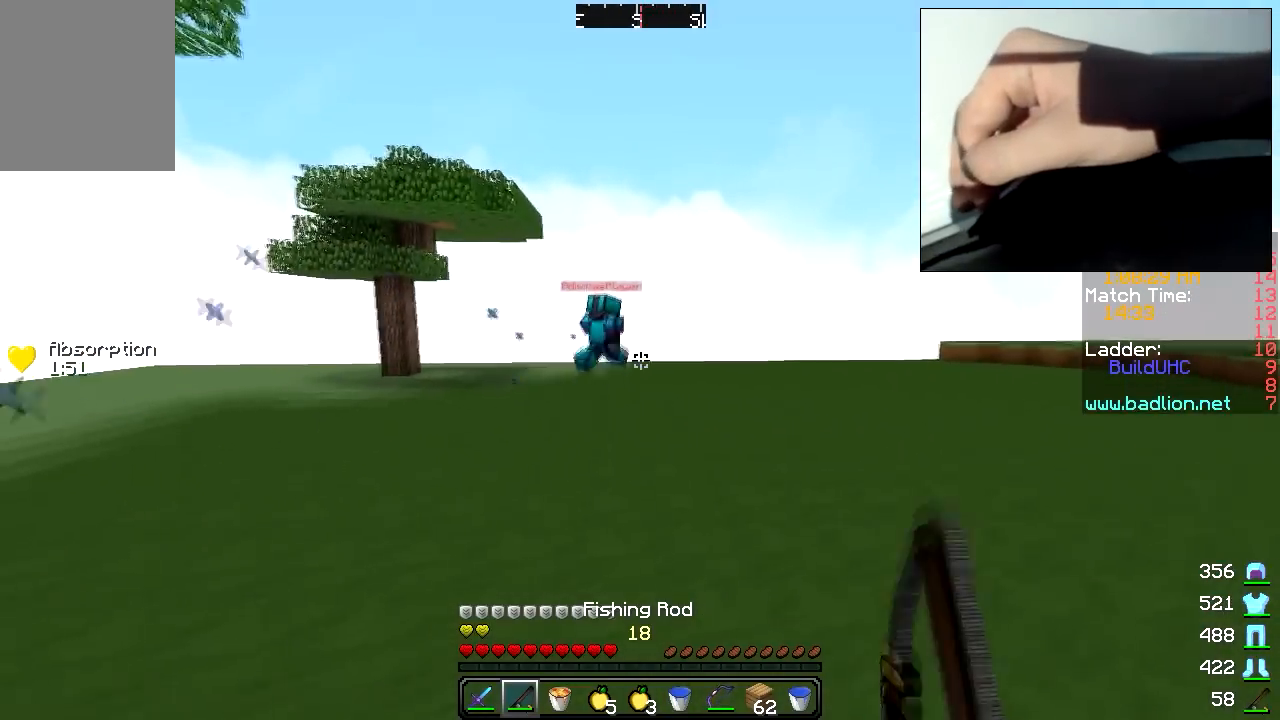
{"keys": ["w"], "mouse": [], "events": [[350, "d", "up"]]}
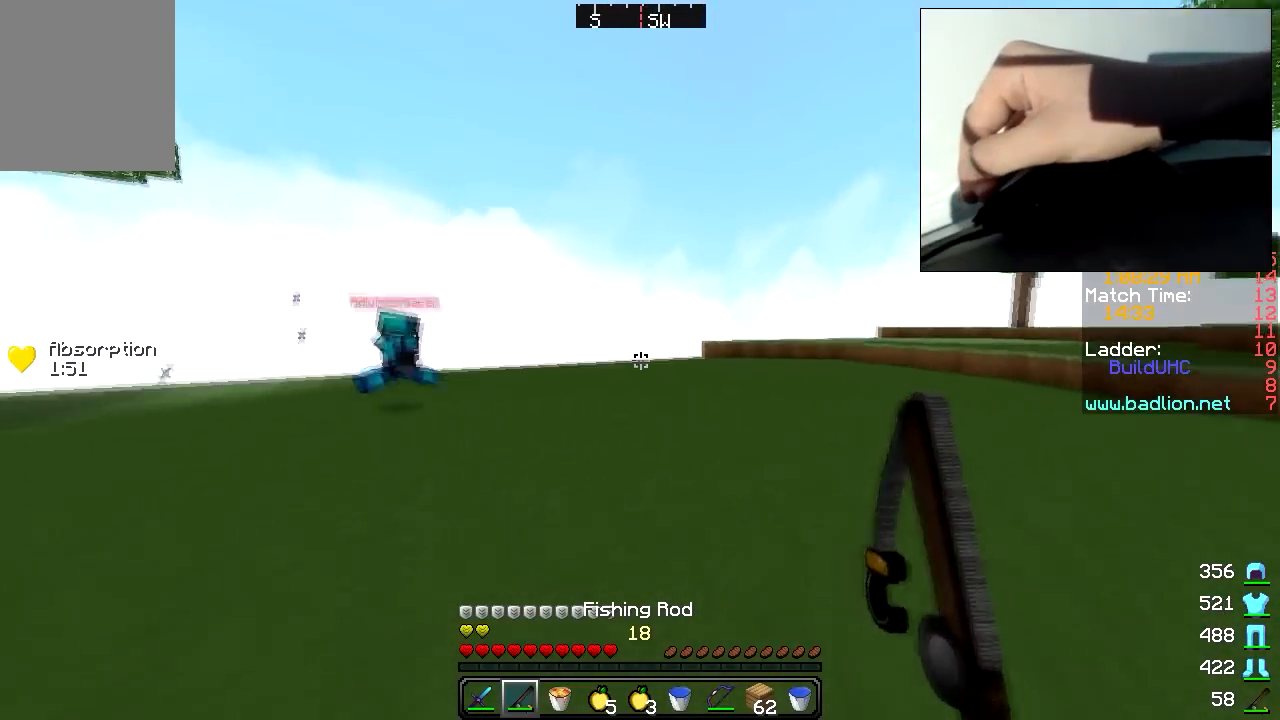
{"keys": ["d", "w"], "mouse": [], "events": [[333, "d", "down"], [333, "mouse_left", "down"], [400, "mouse_left", "up"], [400, "w", "up"], [483, "w", "down"]]}
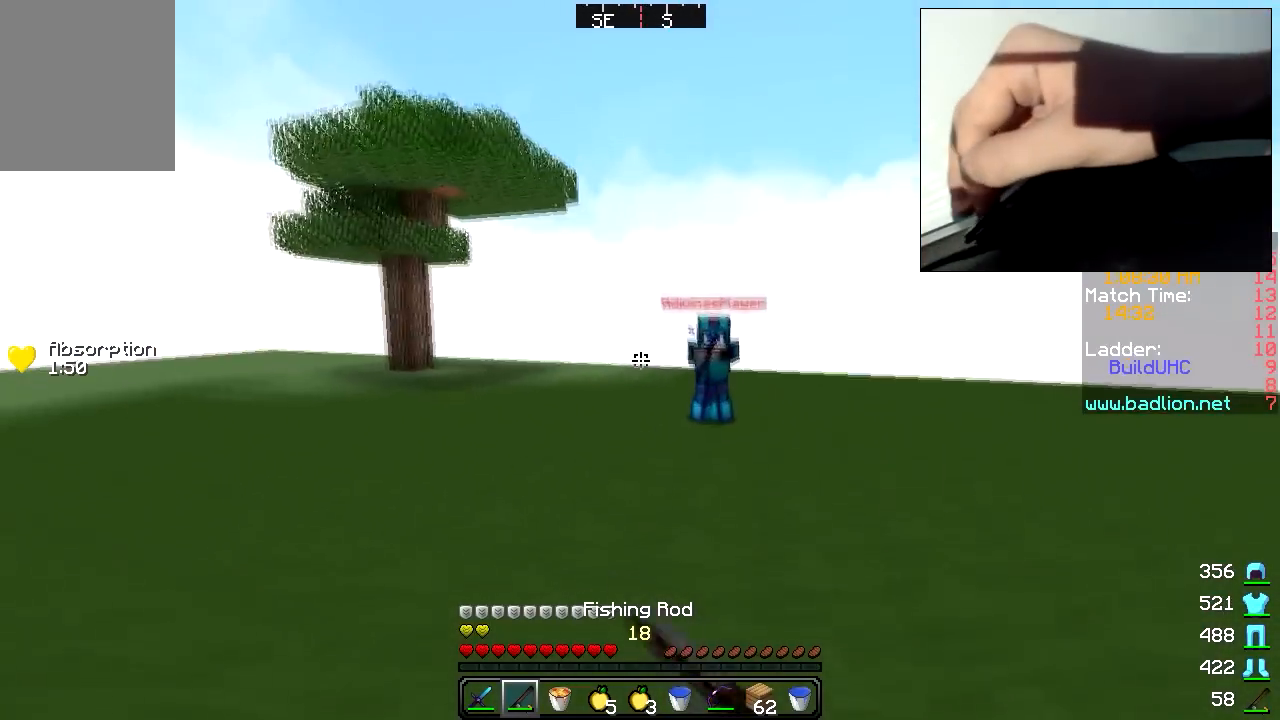
{"keys": ["a", "w"], "mouse": [], "events": [[50, "d", "up"], [100, "w", "up"], [183, "a", "down"], [183, "w", "down"]]}
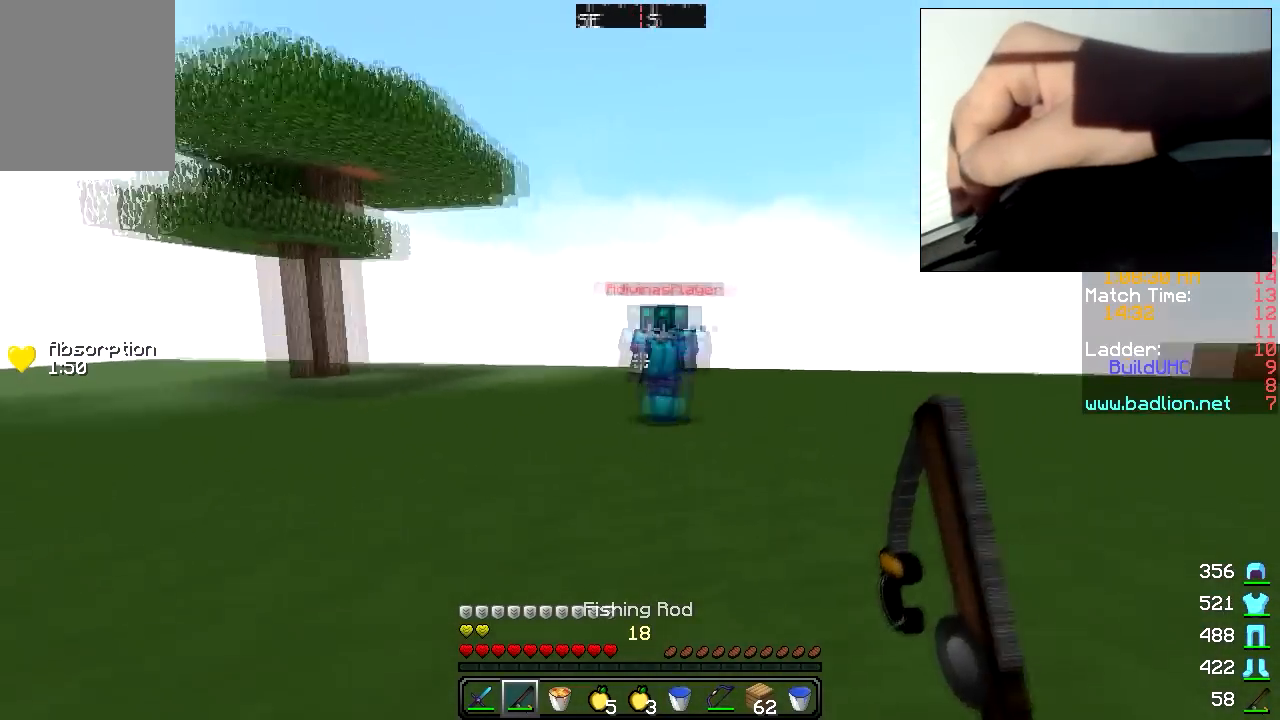
{"keys": ["a", "w"], "mouse": [], "events": [[283, "mouse_right", "down"], [350, "mouse_right", "up"]]}
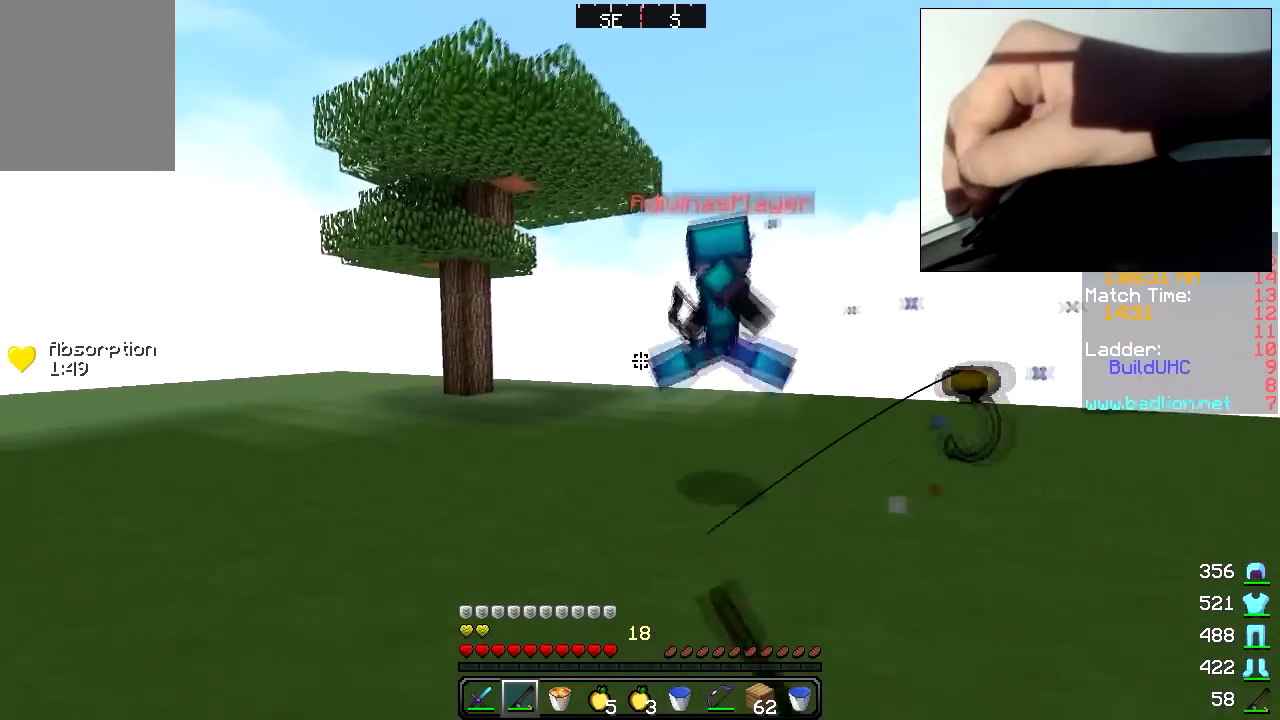
{"keys": ["a", "w"], "mouse": [], "events": [[383, "mouse_right", "down"], [450, "mouse_right", "up"]]}
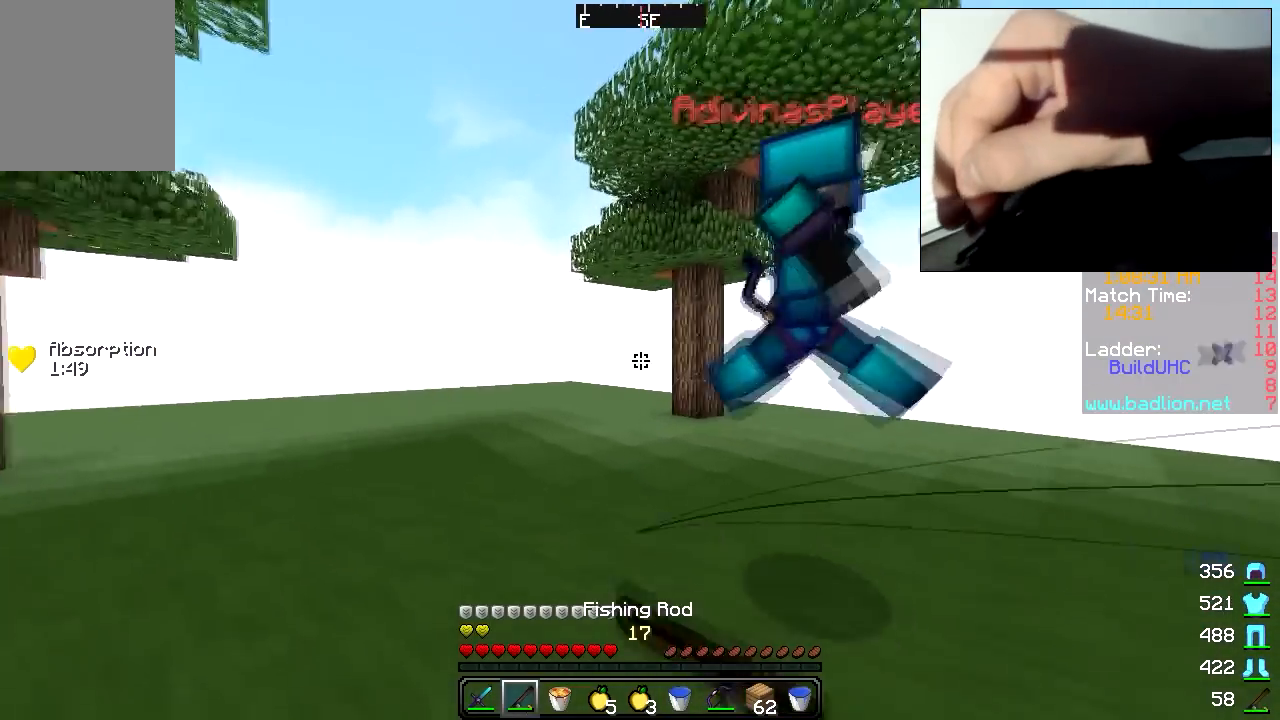
{"keys": ["w"], "mouse": ["left"], "events": [[100, "a", "up"], [133, "mouse_left", "down"], [200, "mouse_left", "up"], [233, "mouse_left", "down"], [300, "mouse_left", "up"], [383, "mouse_left", "down"], [450, "mouse_left", "up"], [483, "mouse_left", "down"]]}
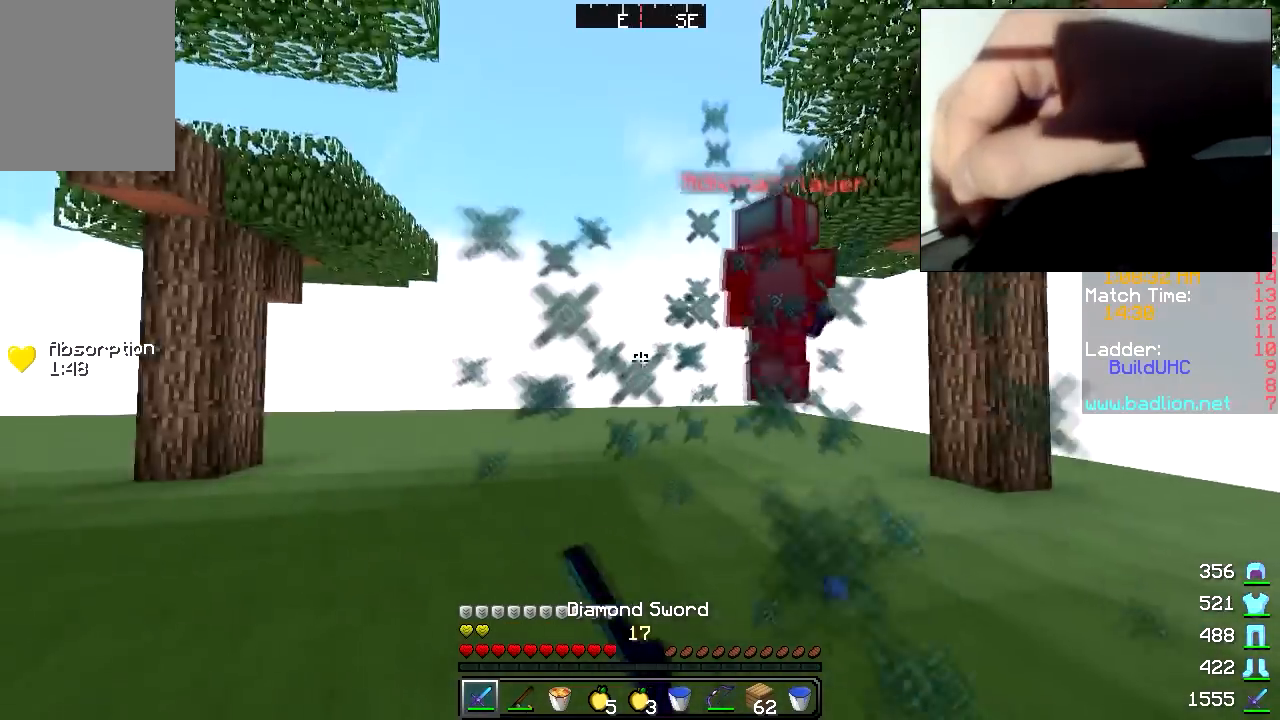
{"keys": ["w"], "mouse": [], "events": [[50, "mouse_left", "up"], [100, "mouse_left", "down"], [150, "mouse_left", "up"], [333, "mouse_left", "down"], [400, "mouse_left", "up"]]}
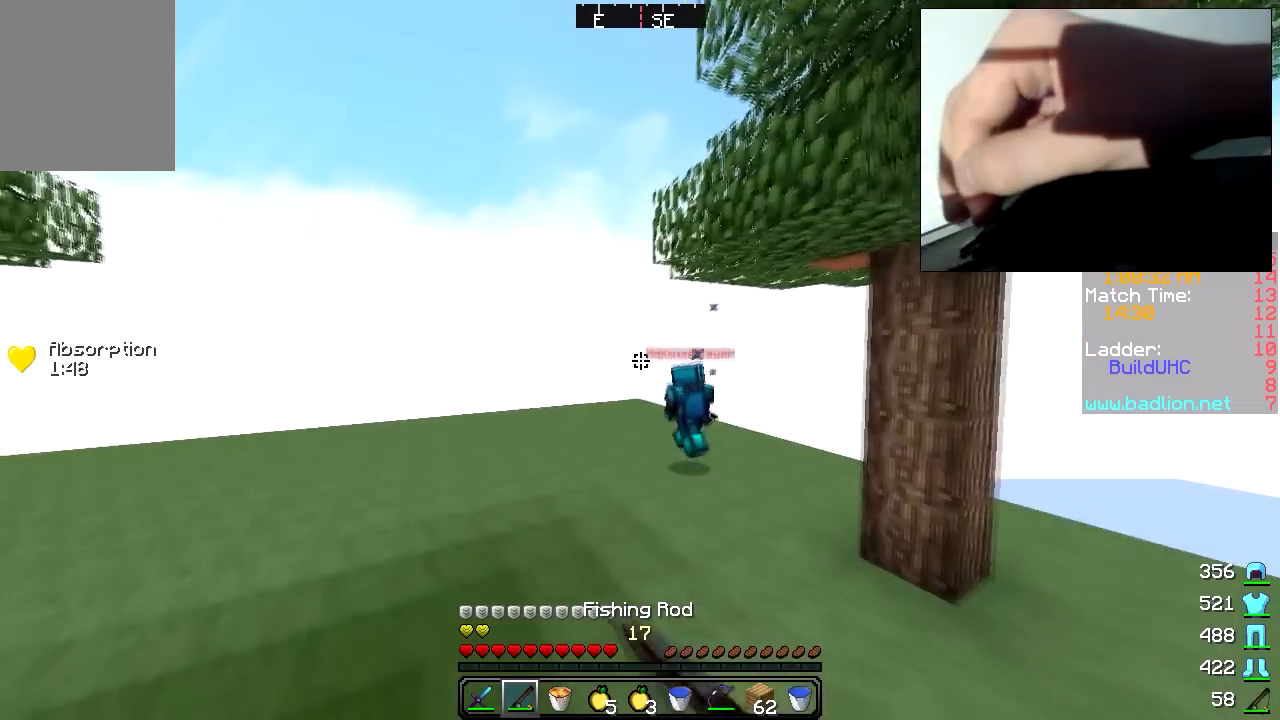
{"keys": ["w"], "mouse": [], "events": []}
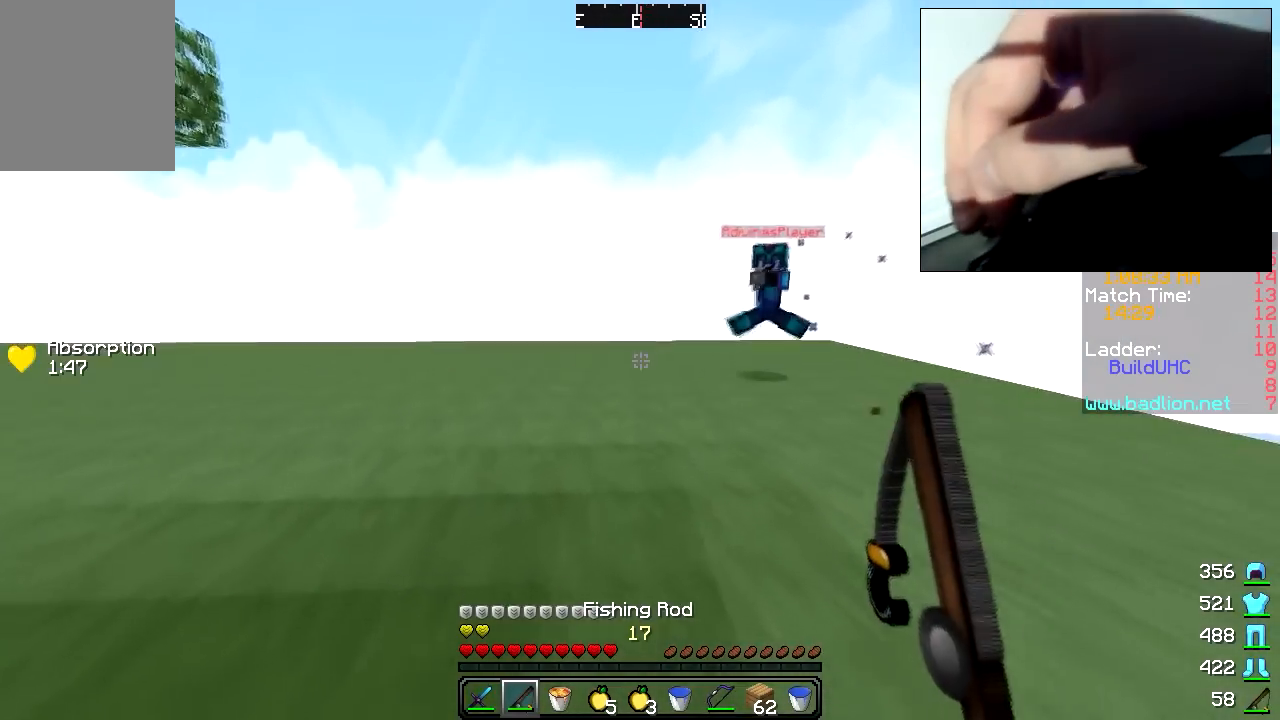
{"keys": ["a", "w"], "mouse": [], "events": [[33, "a", "down"], [400, "w", "up"], [433, "w", "down"]]}
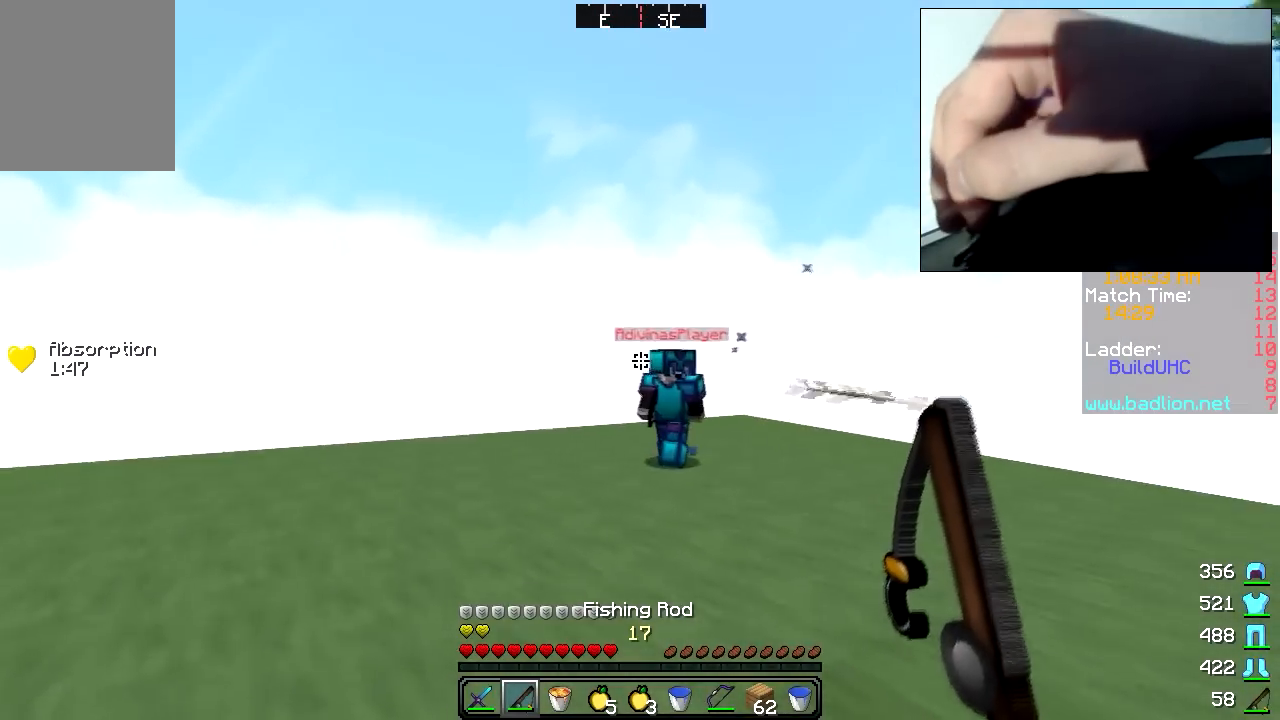
{"keys": ["a", "w"], "mouse": [], "events": [[283, "mouse_right", "down"], [400, "mouse_right", "up"]]}
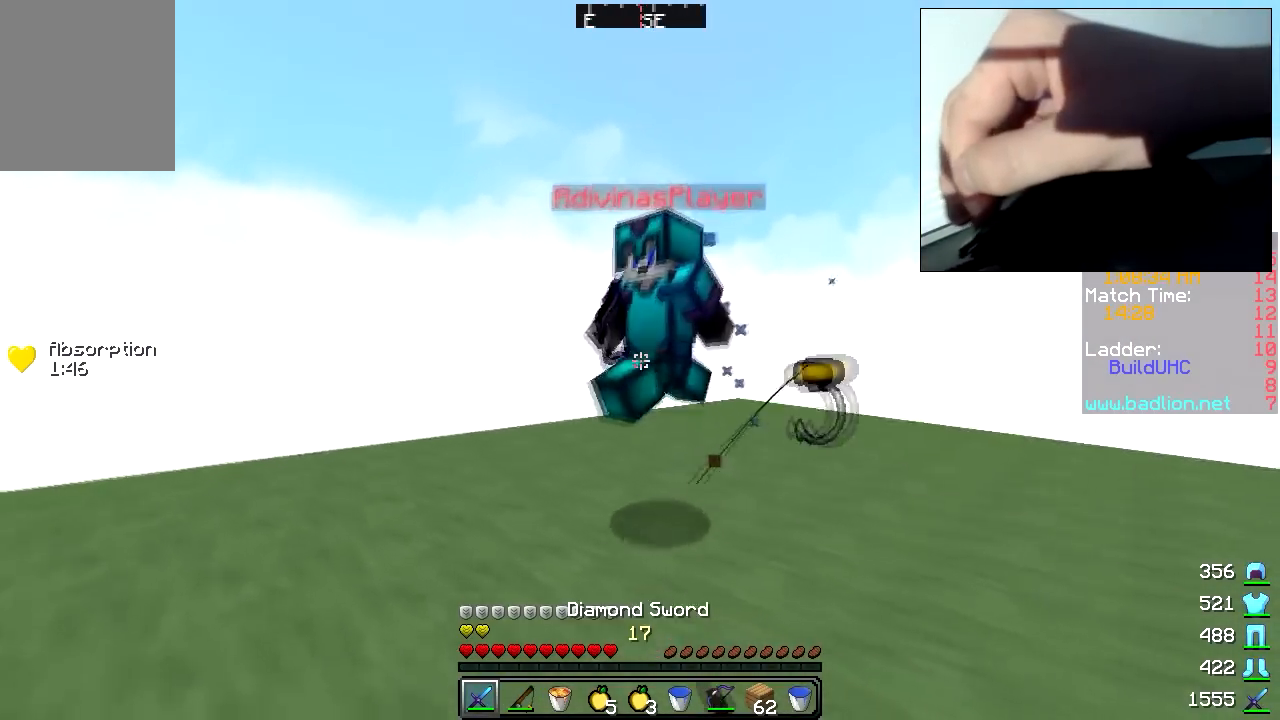
{"keys": ["a", "w"], "mouse": ["left"], "events": [[83, "mouse_left", "down"], [150, "mouse_left", "up"], [183, "mouse_left", "down"], [300, "mouse_left", "up"], [333, "mouse_left", "down"], [400, "mouse_left", "up"], [450, "mouse_left", "down"]]}
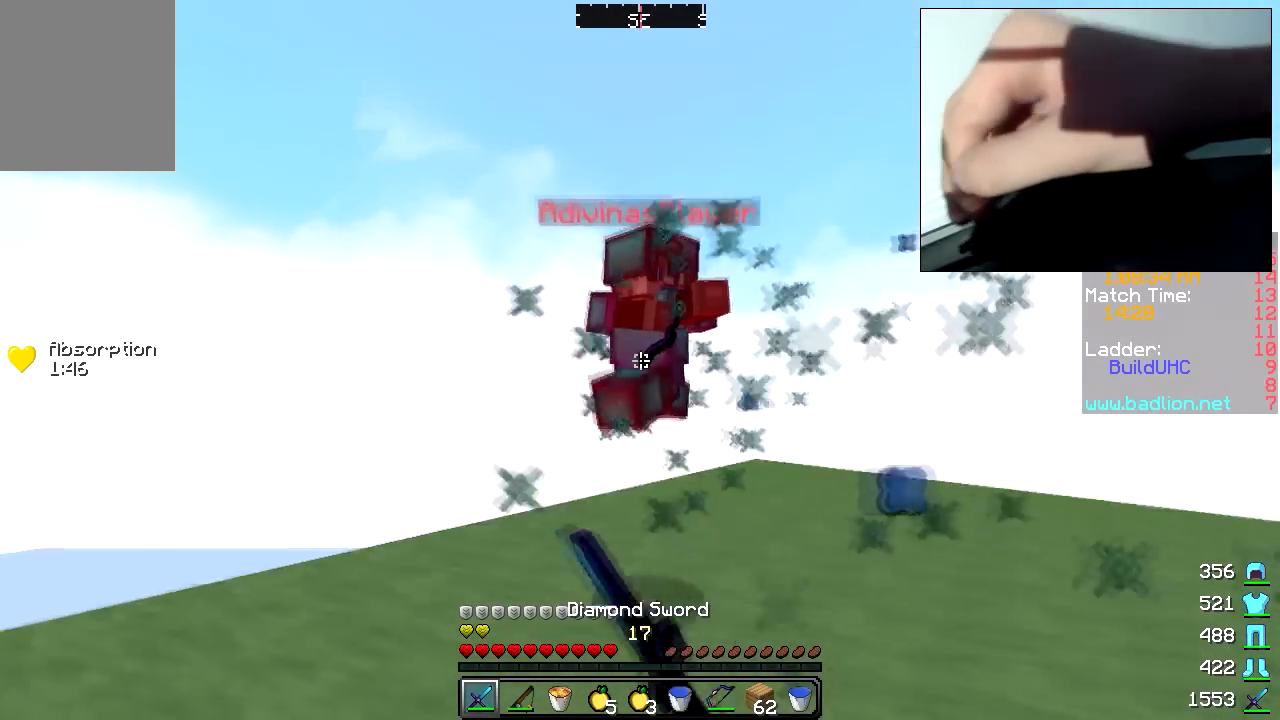
{"keys": ["d", "w"], "mouse": ["right"], "events": [[50, "a", "up"], [50, "mouse_left", "up"], [83, "mouse_left", "down"], [150, "mouse_left", "up"], [183, "mouse_left", "down"], [300, "mouse_left", "up"], [333, "d", "down"], [333, "mouse_left", "down"], [400, "mouse_left", "up"], [433, "mouse_right", "down"]]}
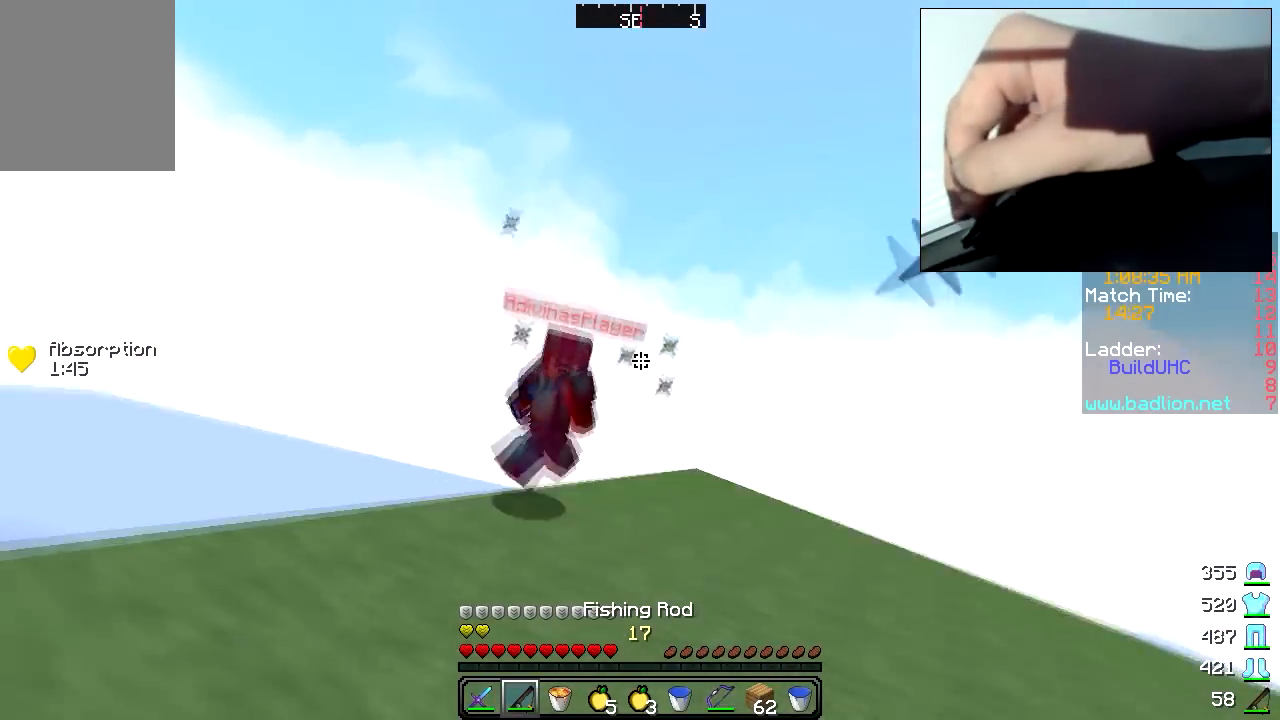
{"keys": ["d", "w"], "mouse": [], "events": [[50, "mouse_right", "up"], [283, "mouse_right", "down"], [400, "mouse_right", "up"]]}
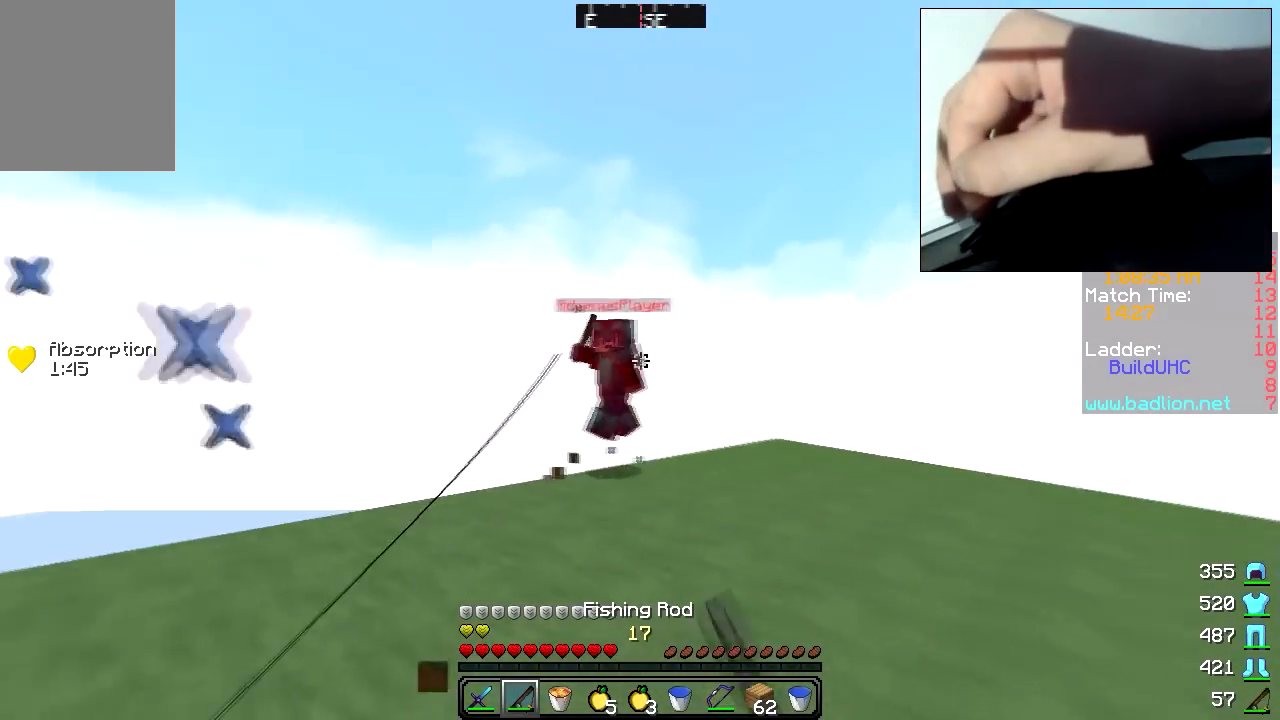
{"keys": ["a", "w"], "mouse": ["right"], "events": [[100, "d", "up"], [133, "mouse_left", "down"], [133, "mouse_right", "down"], [200, "mouse_left", "up"], [200, "mouse_right", "up"], [233, "a", "down"], [450, "mouse_left", "down"], [450, "mouse_right", "down"], [500, "mouse_left", "up"]]}
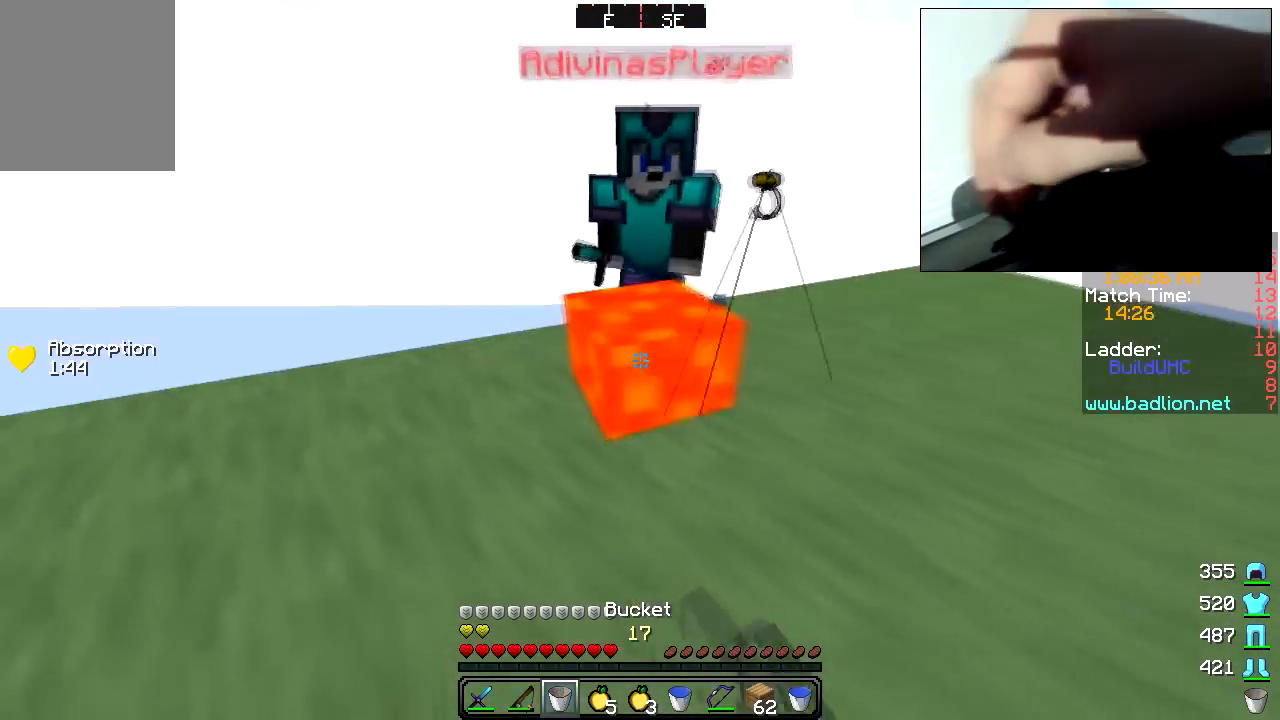
{"keys": ["a", "w"], "mouse": ["left"], "events": [[50, "mouse_right", "up"], [100, "mouse_left", "down"], [200, "mouse_left", "up"], [233, "mouse_left", "down"], [300, "mouse_left", "up"], [333, "mouse_left", "down"], [450, "mouse_left", "up"], [483, "mouse_left", "down"]]}
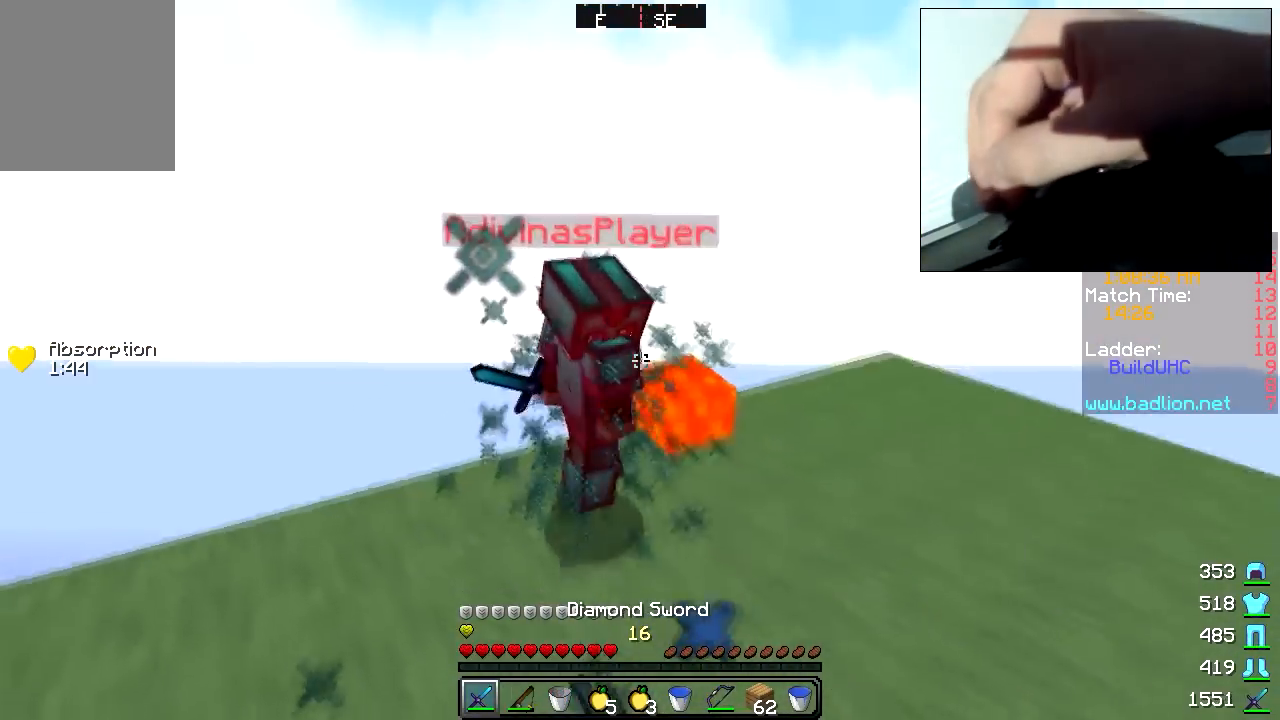
{"keys": ["a", "w"], "mouse": ["left"], "events": [[50, "mouse_left", "up"], [83, "mouse_left", "down"], [150, "mouse_left", "up"], [250, "mouse_left", "down"], [250, "mouse_right", "down"], [283, "a", "up"], [283, "mouse_left", "up"], [300, "mouse_right", "up"], [333, "mouse_left", "down"], [333, "mouse_right", "down"], [400, "mouse_left", "up"], [400, "mouse_right", "up"], [433, "mouse_left", "down"], [483, "a", "down"]]}
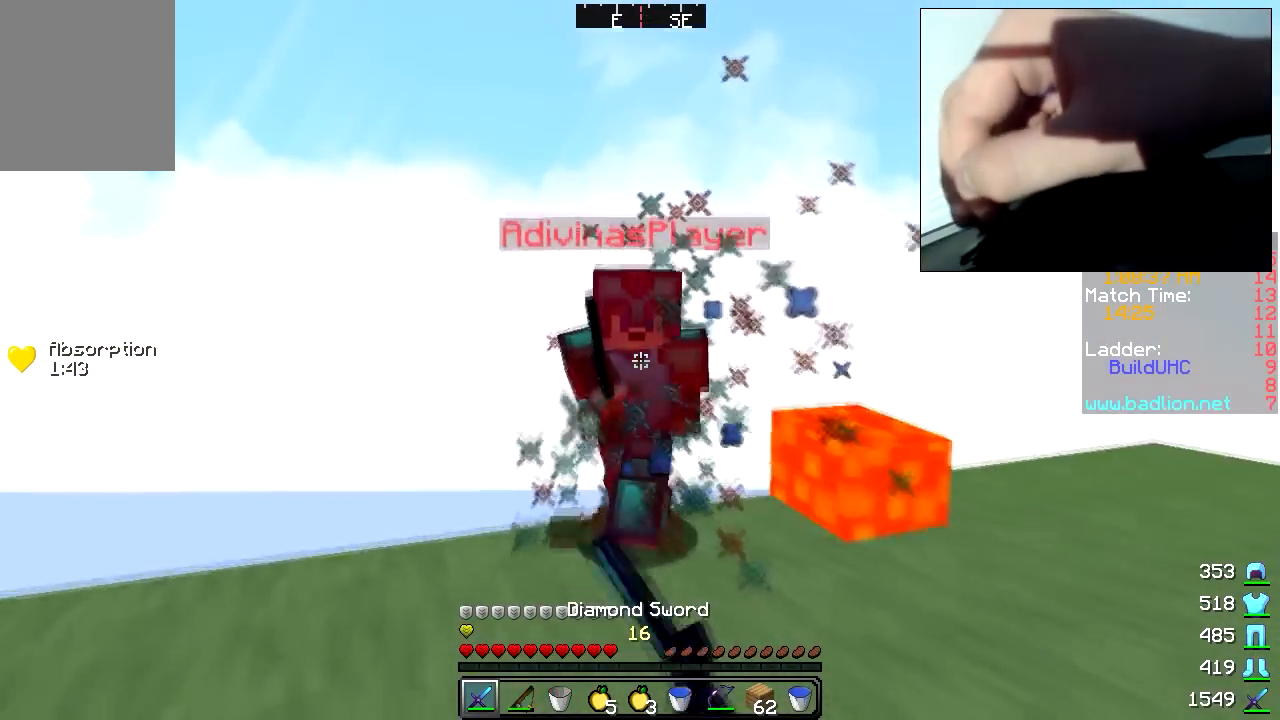
{"keys": ["a", "w"], "mouse": ["left"], "events": [[50, "mouse_left", "up"], [83, "mouse_left", "down"], [150, "mouse_left", "up"], [183, "mouse_left", "down"], [250, "mouse_left", "up"], [283, "mouse_left", "down"], [400, "mouse_left", "up"], [433, "mouse_left", "down"]]}
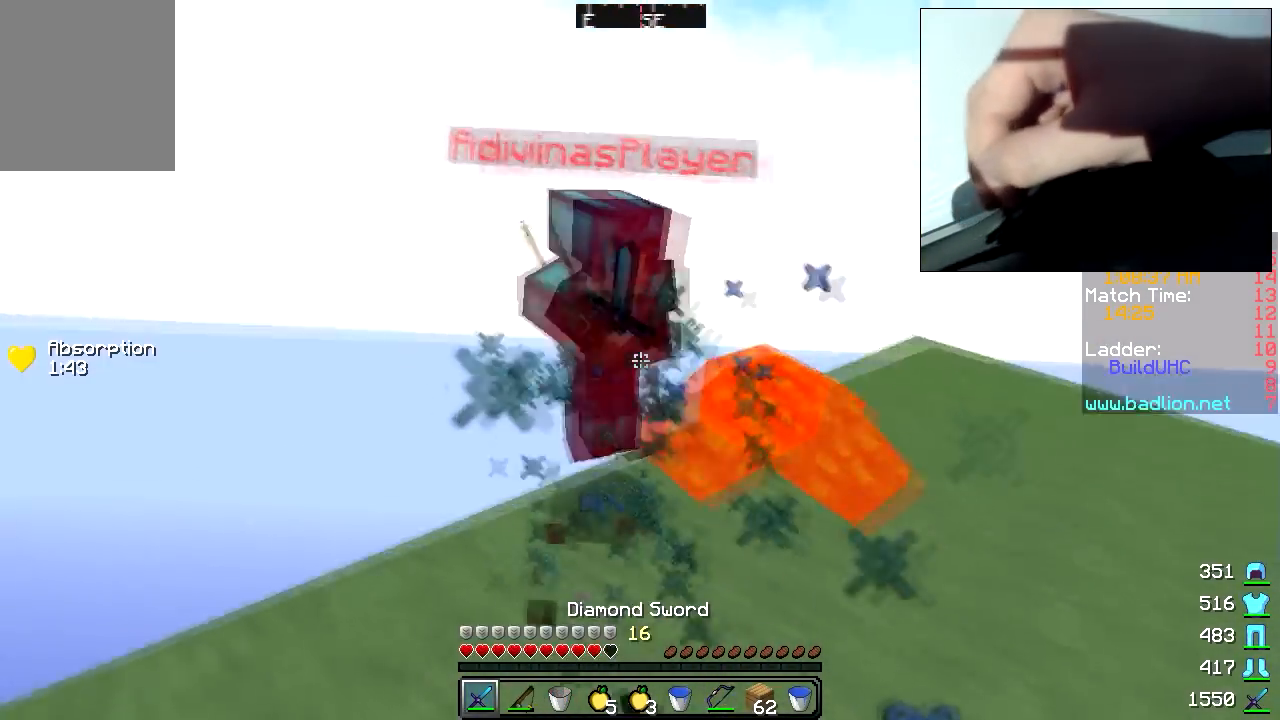
{"keys": ["a", "w"], "mouse": ["left"], "events": [[50, "mouse_left", "up"], [100, "mouse_left", "down"], [200, "mouse_left", "up"], [233, "mouse_left", "down"], [300, "mouse_left", "up"], [333, "mouse_left", "down"], [450, "mouse_left", "up"], [483, "mouse_left", "down"]]}
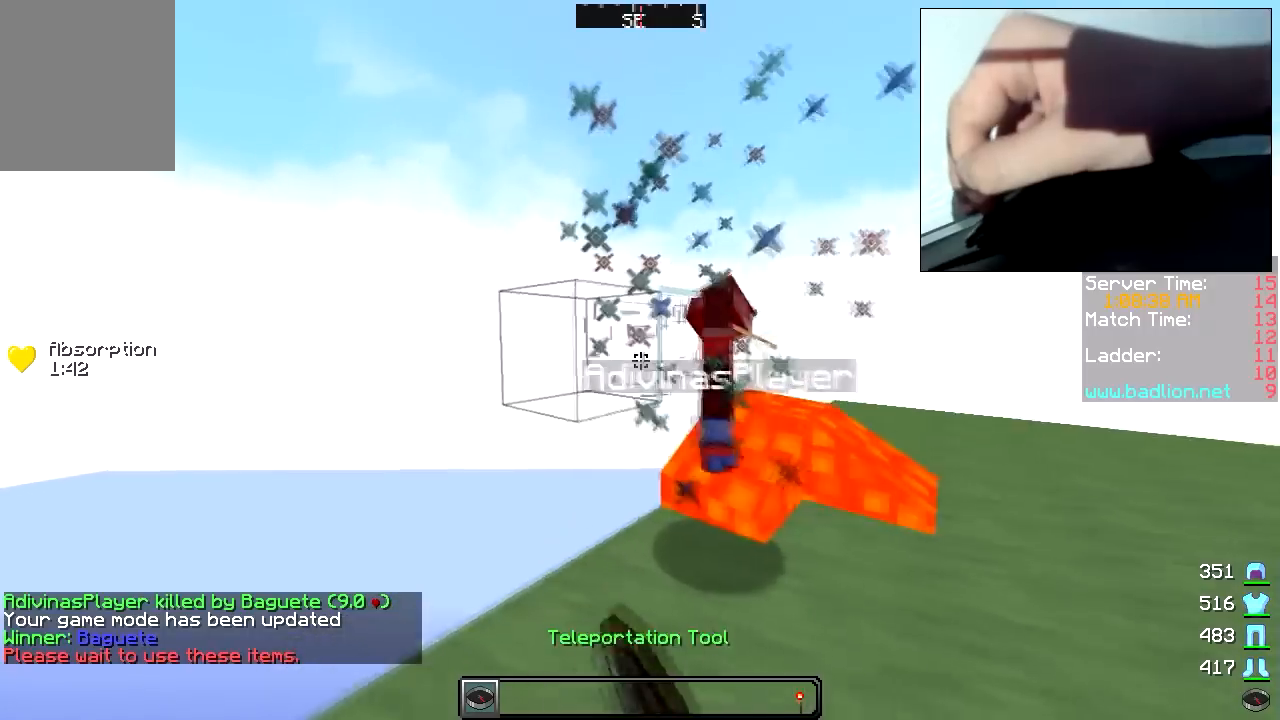
{"keys": ["d", "w"], "mouse": ["left"], "events": [[50, "mouse_left", "up"], [83, "mouse_left", "down"], [117, "a", "up"], [117, "mouse_left", "up"], [133, "mouse_left", "down"], [183, "mouse_left", "up"], [233, "mouse_left", "down"], [283, "d", "down"], [283, "mouse_left", "up"], [333, "mouse_left", "down"], [433, "mouse_left", "up"], [483, "mouse_left", "down"]]}
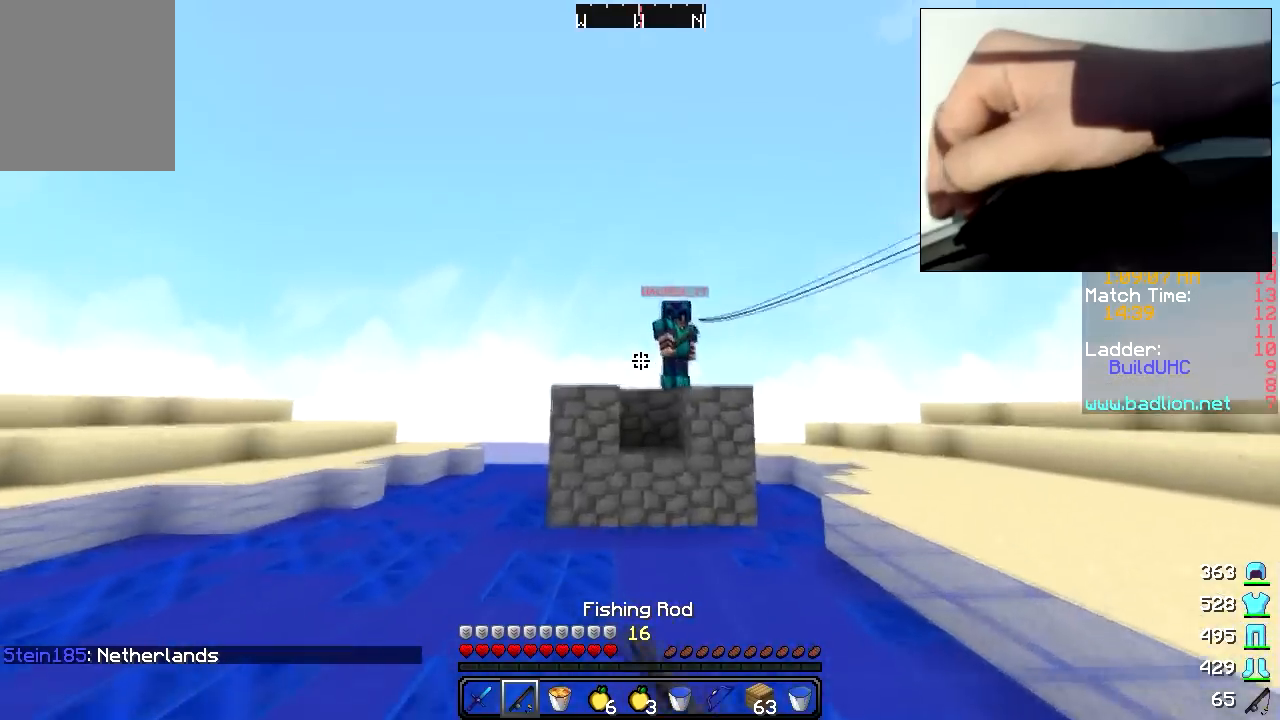
{"keys": ["d", "w"], "mouse": [], "events": [[33, "mouse_left", "up"], [83, "mouse_left", "down"], [133, "mouse_left", "up"], [333, "mouse_left", "down"], [383, "mouse_left", "up"], [433, "mouse_left", "down"], [483, "mouse_left", "up"]]}
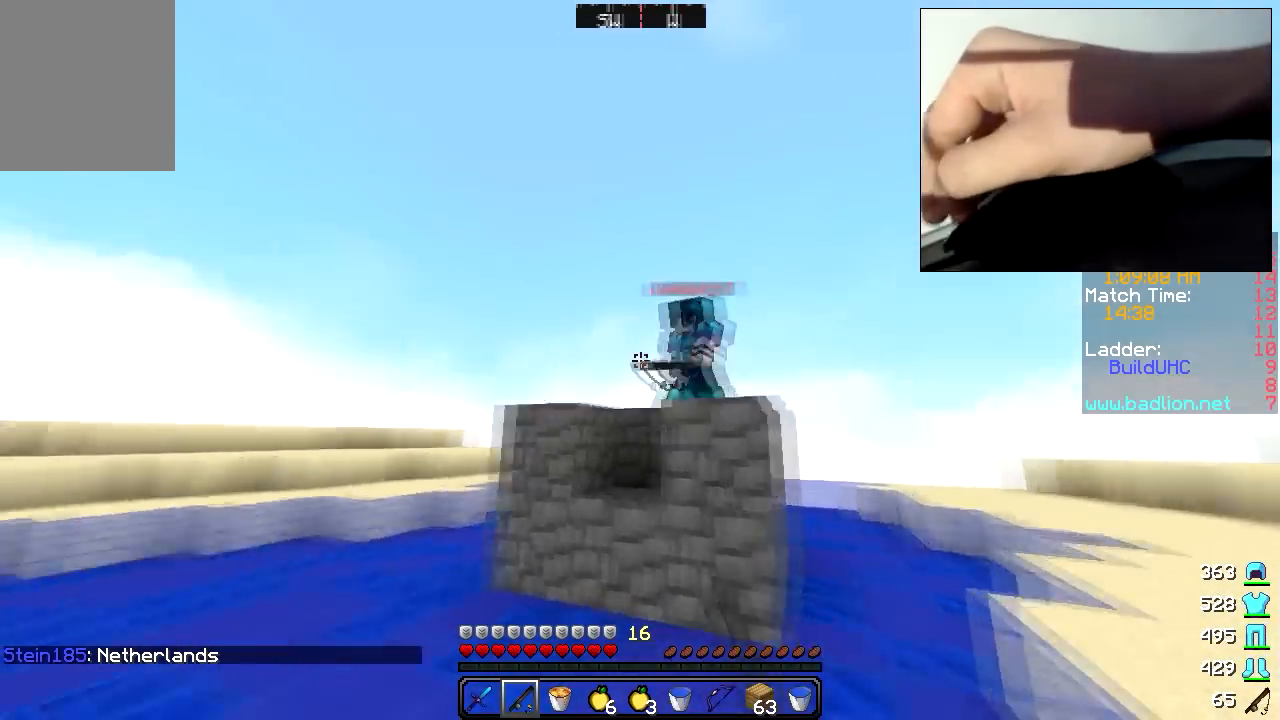
{"keys": ["d", "w"], "mouse": [], "events": [[83, "mouse_right", "down"], [183, "mouse_right", "up"]]}
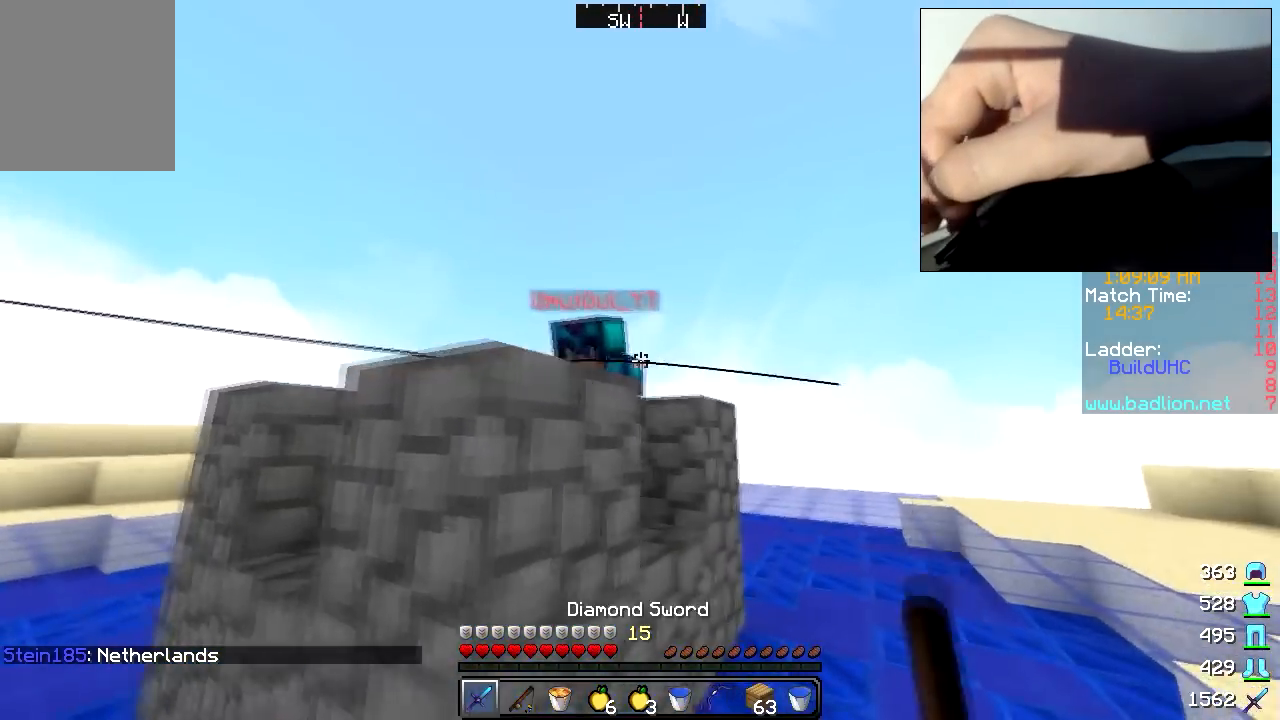
{"keys": ["w"], "mouse": ["left"], "events": [[367, "mouse_left", "down"], [383, "d", "up"], [433, "mouse_left", "up"], [467, "mouse_left", "down"]]}
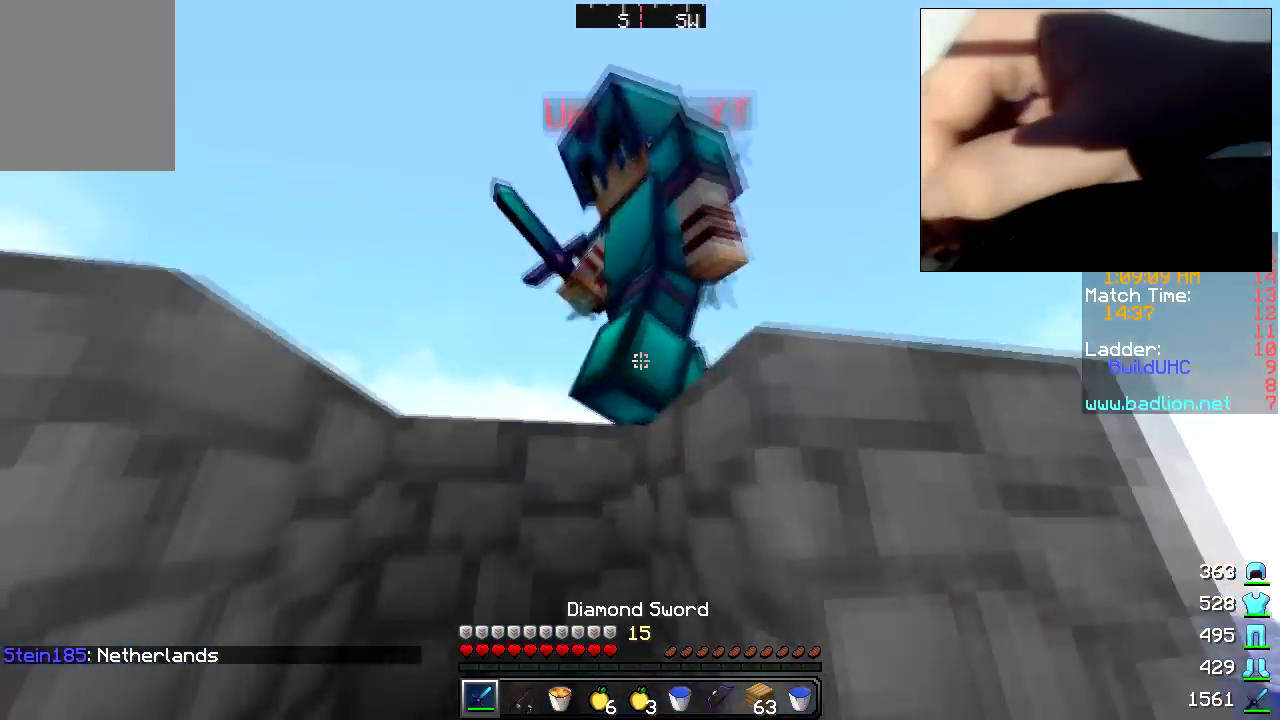
{"keys": ["w"], "mouse": [], "events": [[33, "mouse_left", "up"], [83, "w", "up"], [117, "mouse_left", "down"], [167, "w", "down"], [183, "mouse_left", "up"], [233, "mouse_left", "down"], [283, "mouse_left", "up"], [333, "mouse_left", "down"], [383, "mouse_left", "up"]]}
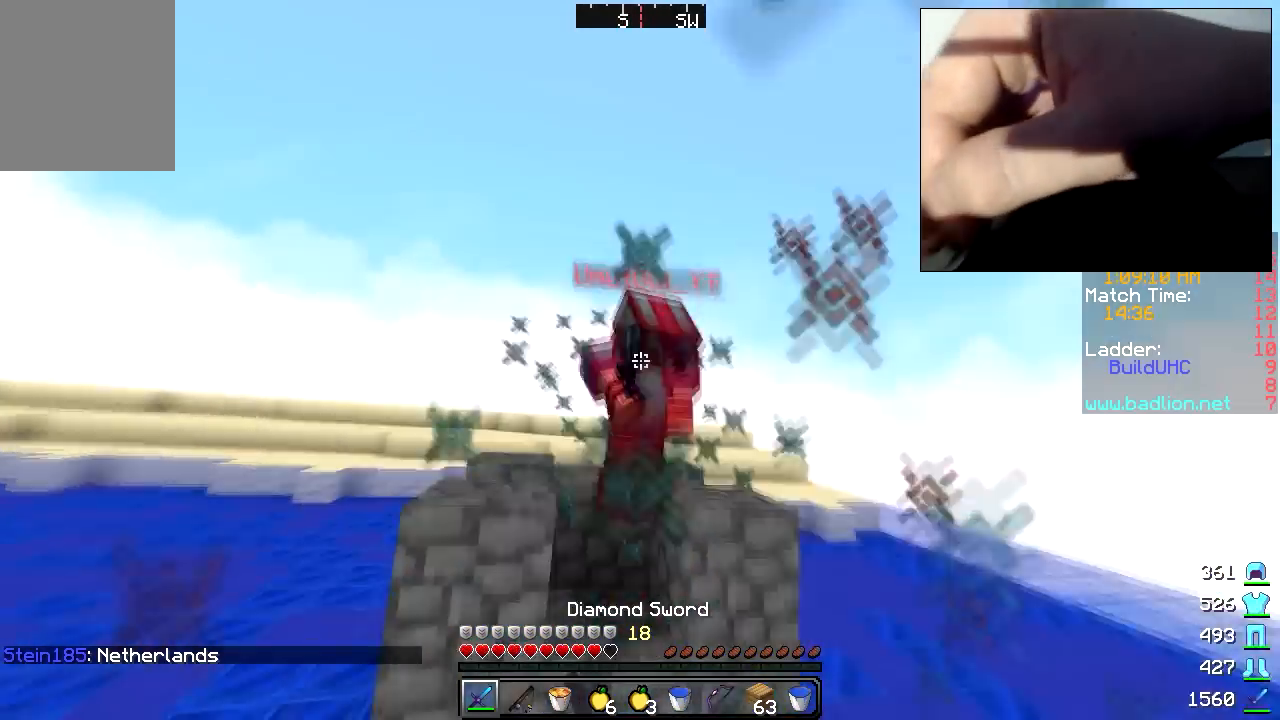
{"keys": ["w"], "mouse": [], "events": [[17, "a", "down"], [183, "mouse_left", "down"], [183, "mouse_right", "down"], [233, "mouse_left", "up"], [233, "mouse_right", "up"], [483, "a", "up"]]}
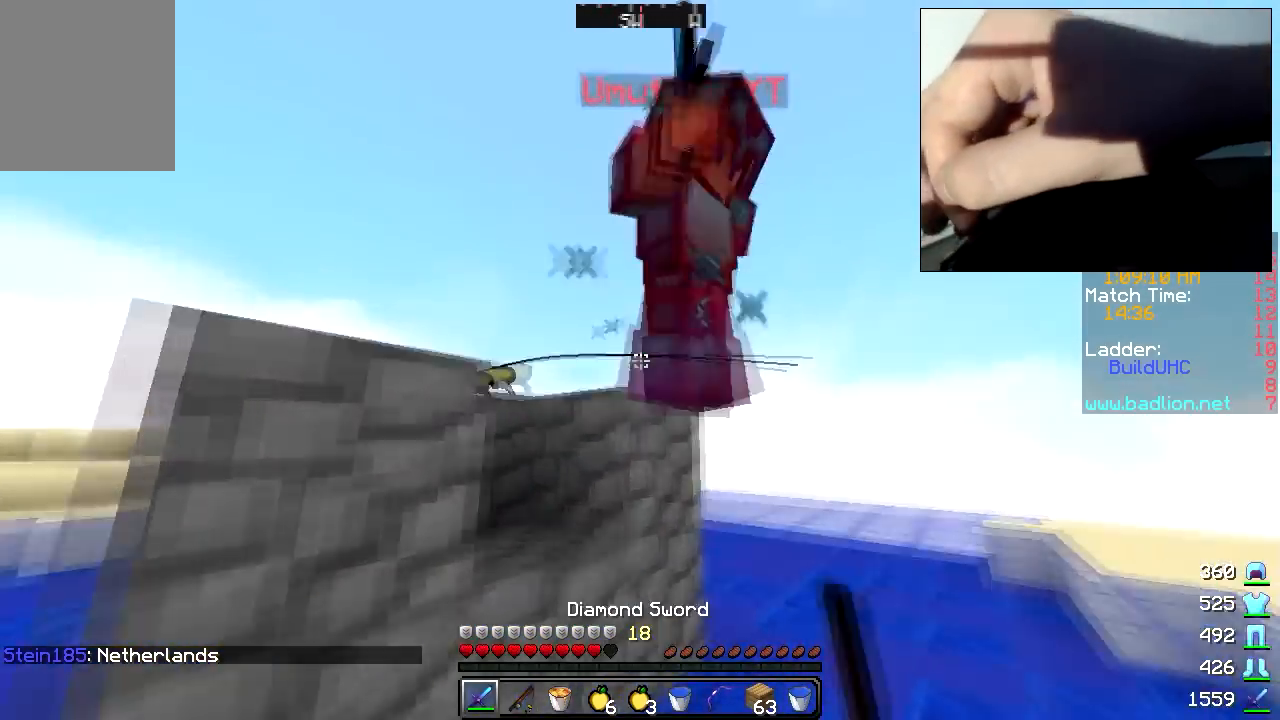
{"keys": ["d", "w"], "mouse": ["left"], "events": [[17, "mouse_left", "down"], [83, "mouse_left", "up"], [133, "mouse_left", "down"], [183, "mouse_left", "up"], [283, "mouse_left", "down"], [333, "d", "down"], [333, "mouse_left", "up"], [383, "mouse_left", "down"], [433, "d", "up"], [433, "mouse_left", "up"], [483, "d", "down"], [483, "mouse_left", "down"]]}
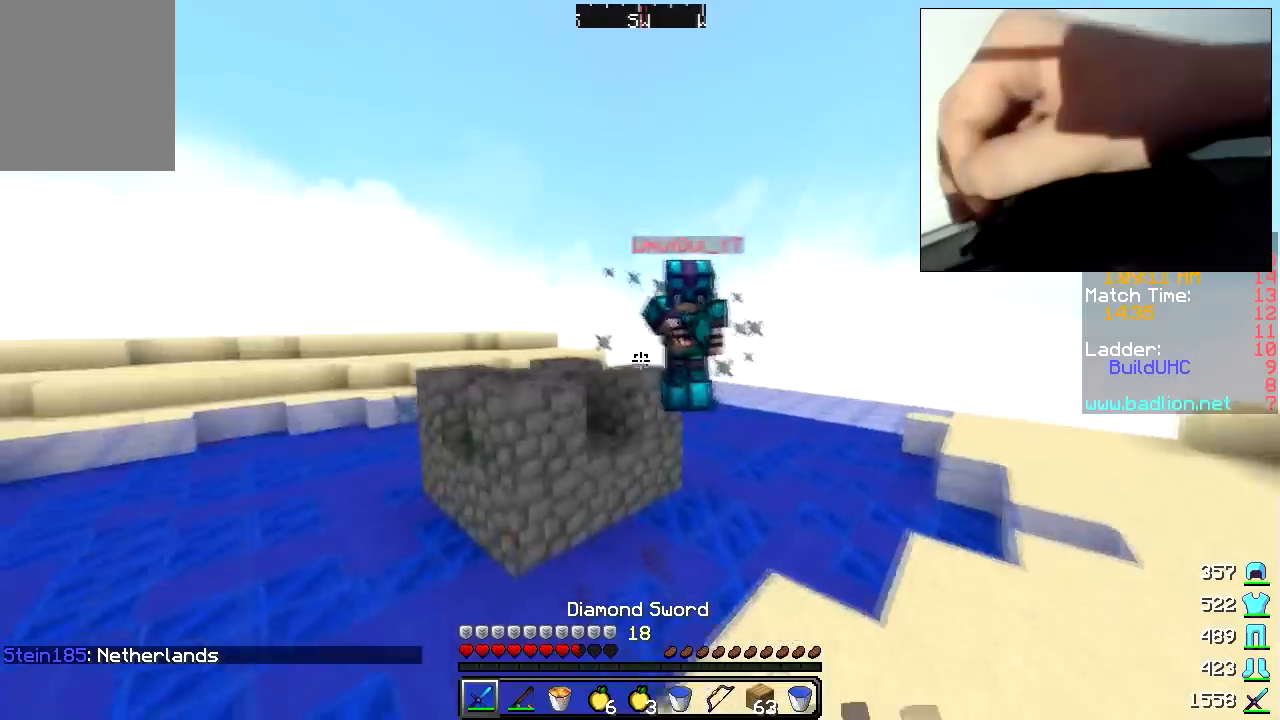
{"keys": ["w"], "mouse": ["right"], "events": [[33, "mouse_left", "up"], [83, "mouse_right", "down"], [233, "mouse_right", "up"], [333, "d", "up"], [467, "mouse_right", "down"]]}
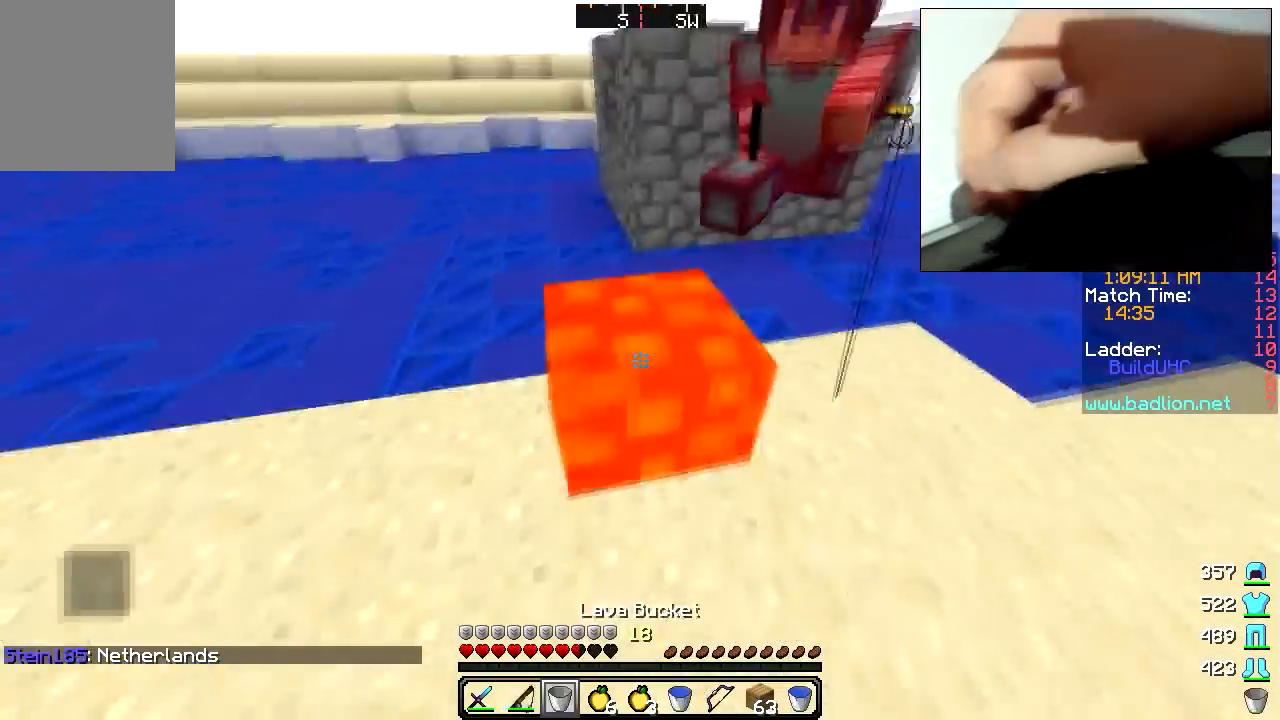
{"keys": ["a", "w"], "mouse": [], "events": [[33, "mouse_right", "up"], [67, "mouse_left", "down"], [133, "mouse_left", "up"], [167, "mouse_left", "down"], [267, "a", "down"], [283, "mouse_left", "up"], [433, "mouse_left", "down"], [433, "mouse_right", "down"], [467, "mouse_left", "up"], [467, "mouse_right", "up"]]}
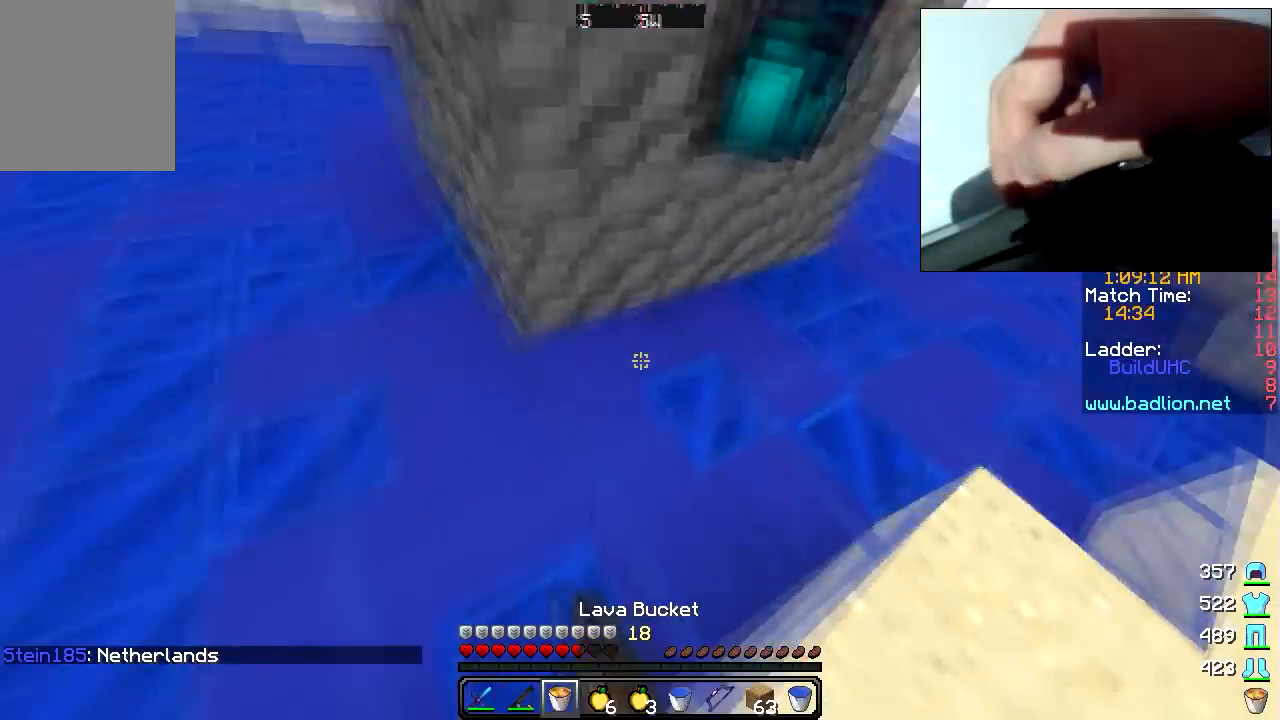
{"keys": ["w"], "mouse": ["left"], "events": [[17, "mouse_left", "down"], [133, "mouse_left", "up"], [167, "mouse_left", "down"], [217, "mouse_left", "up"], [267, "mouse_left", "down"], [333, "mouse_left", "up"], [367, "mouse_left", "down"], [383, "a", "up"]]}
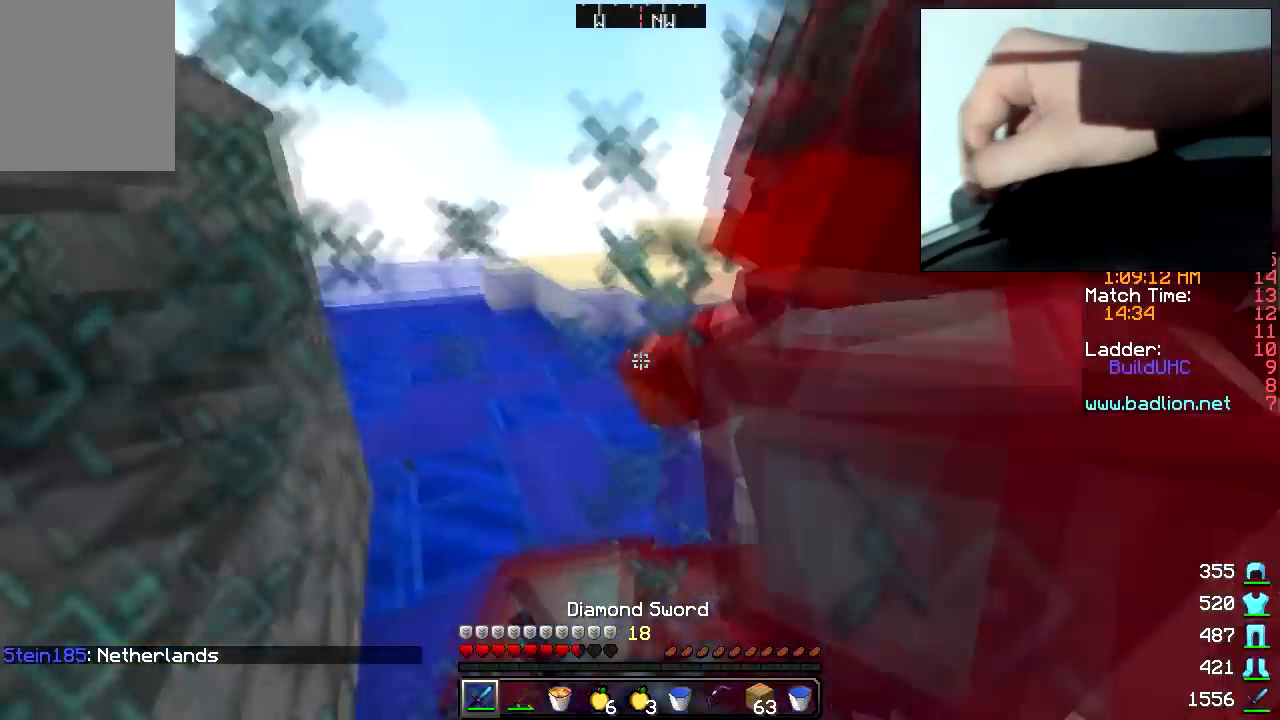
{"keys": ["w"], "mouse": [], "events": [[33, "d", "down"], [33, "mouse_left", "up"], [67, "mouse_left", "down"], [183, "mouse_left", "up"], [233, "mouse_left", "down"], [333, "mouse_left", "up"], [383, "mouse_left", "down"], [433, "mouse_left", "up"], [483, "d", "up"]]}